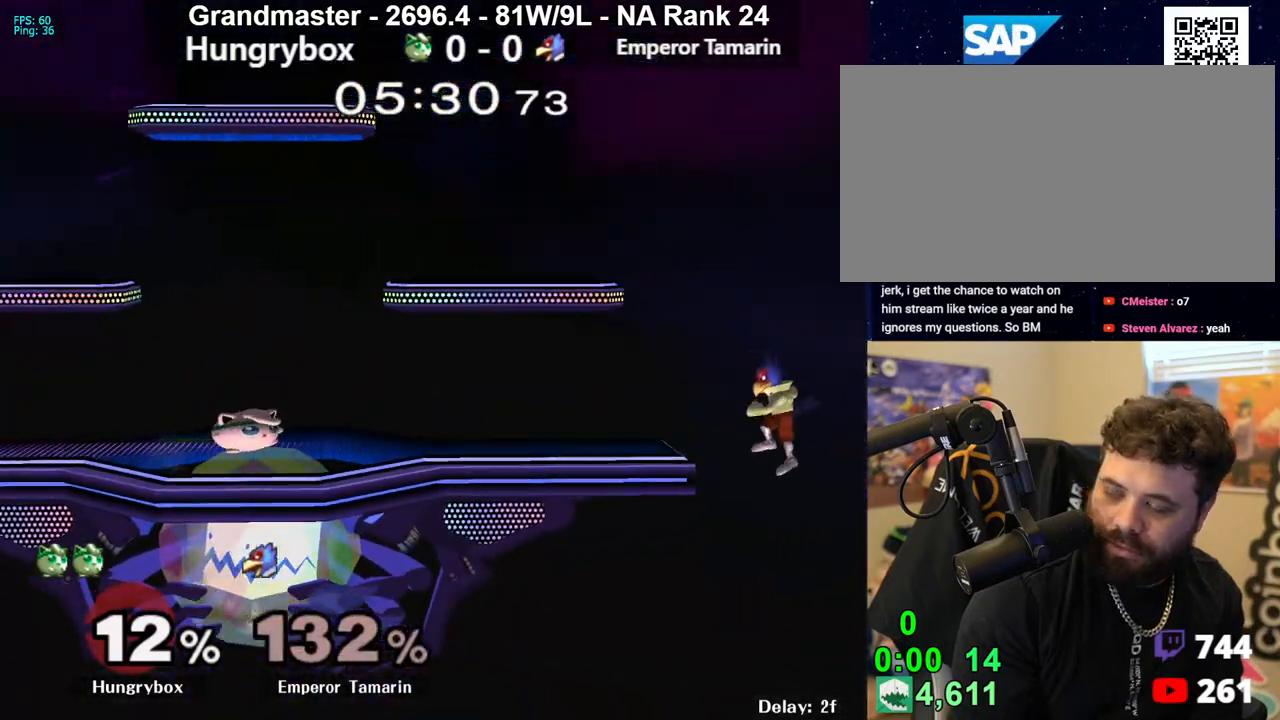
Gameplay with a controller (Nintendo layout); each line is a JSON object with the inputs held at the frame after it. "events" lists button and stick changes between this image and that frame as [ms after this image, input, new state], when the widget could be followed in between. Not read: L3 R3 START.
{"buttons": [], "left_stick": "center", "right_stick": "center", "events": []}
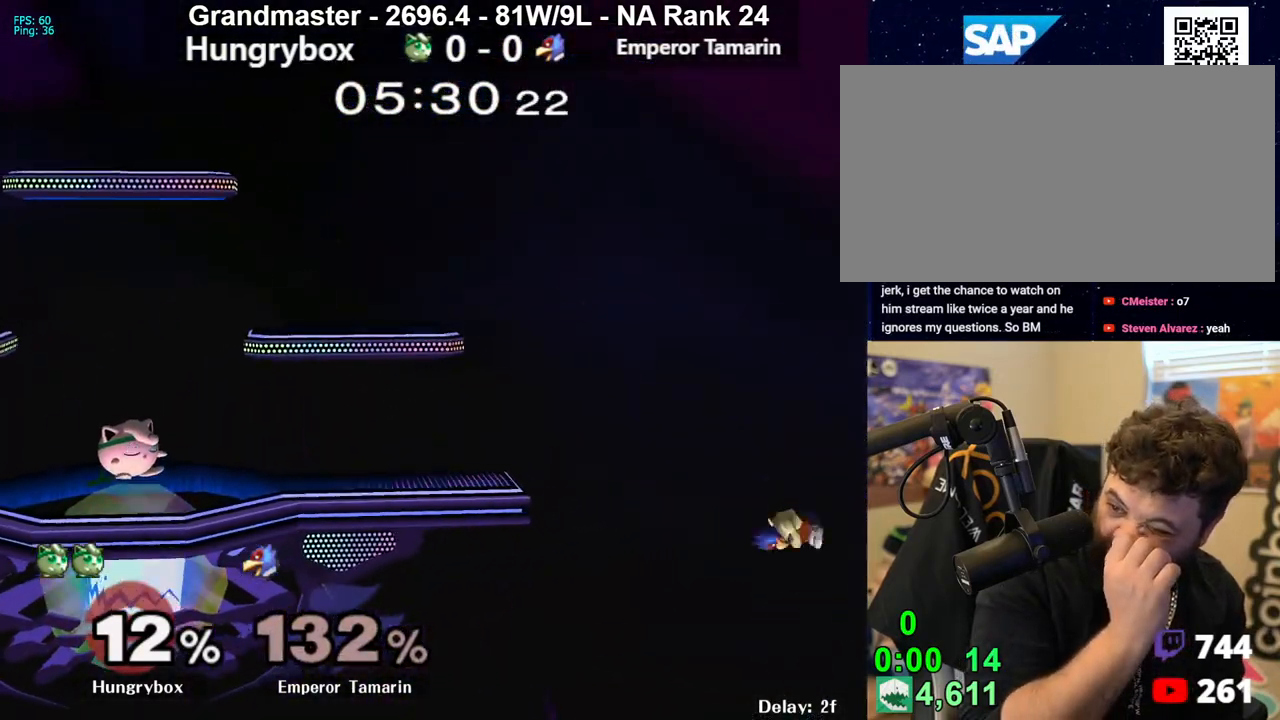
{"buttons": [], "left_stick": "center", "right_stick": "center", "events": []}
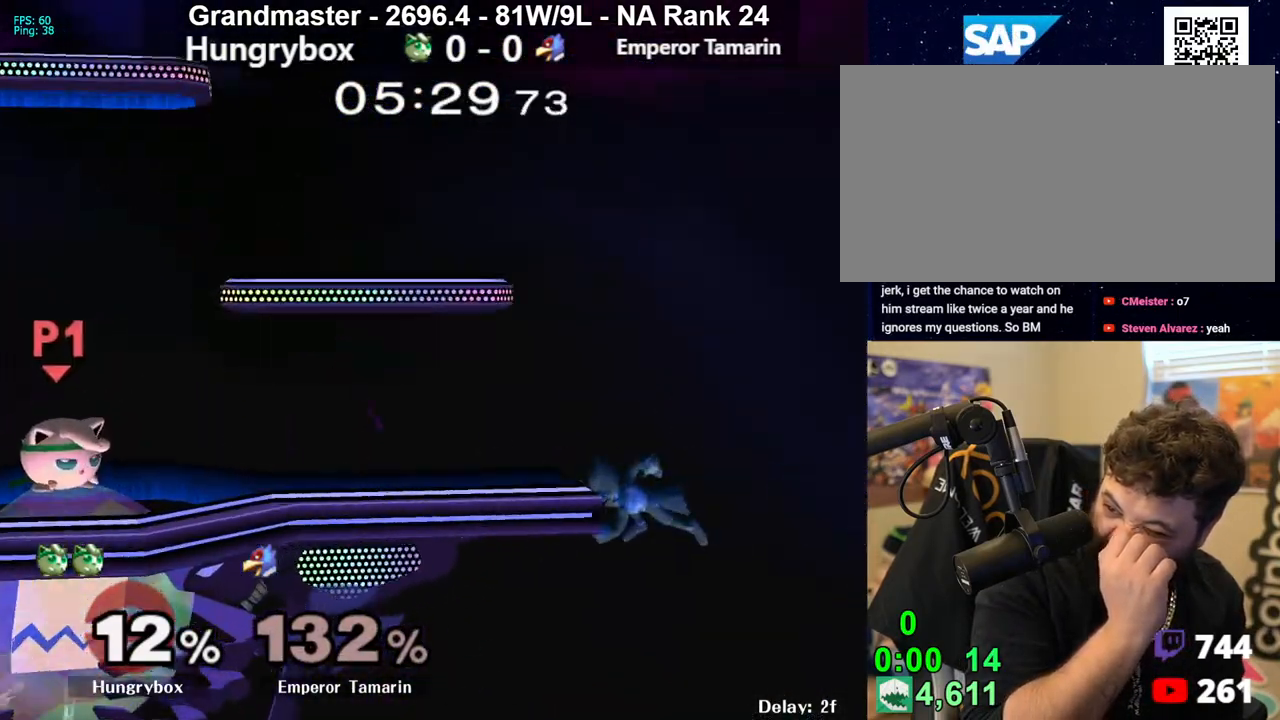
{"buttons": [], "left_stick": "center", "right_stick": "center", "events": []}
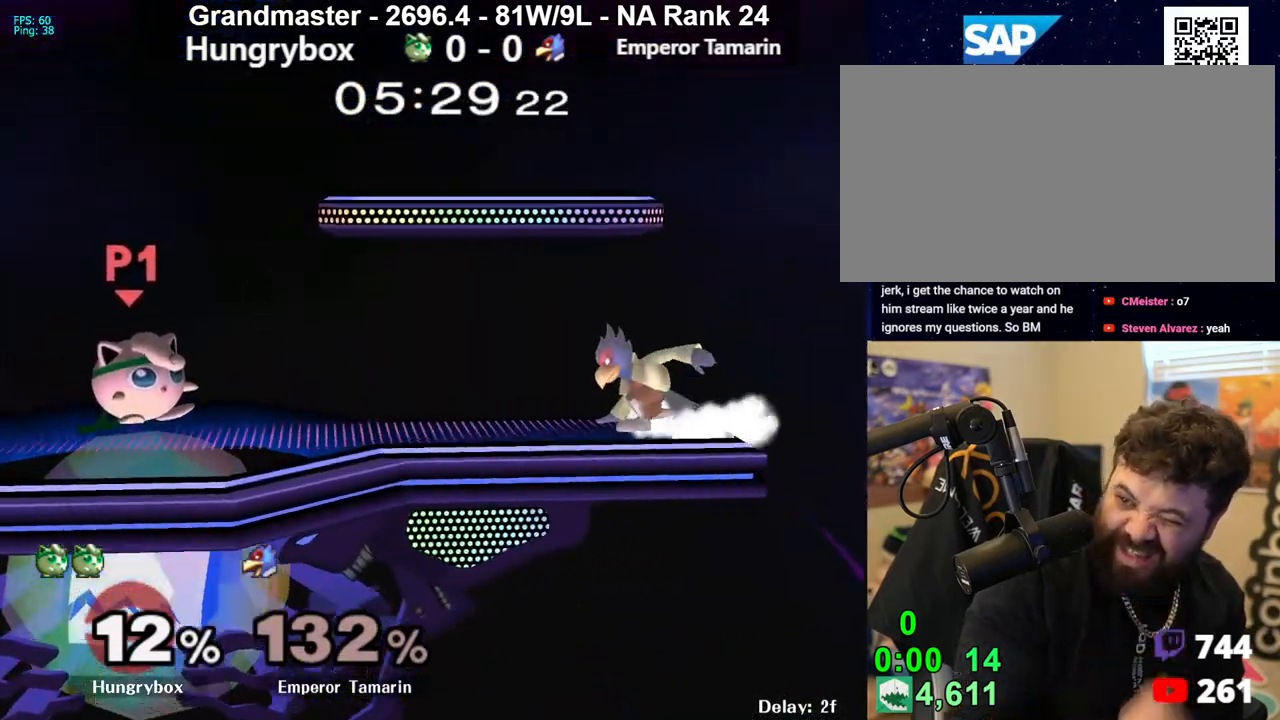
{"buttons": [], "left_stick": "center", "right_stick": "center", "events": []}
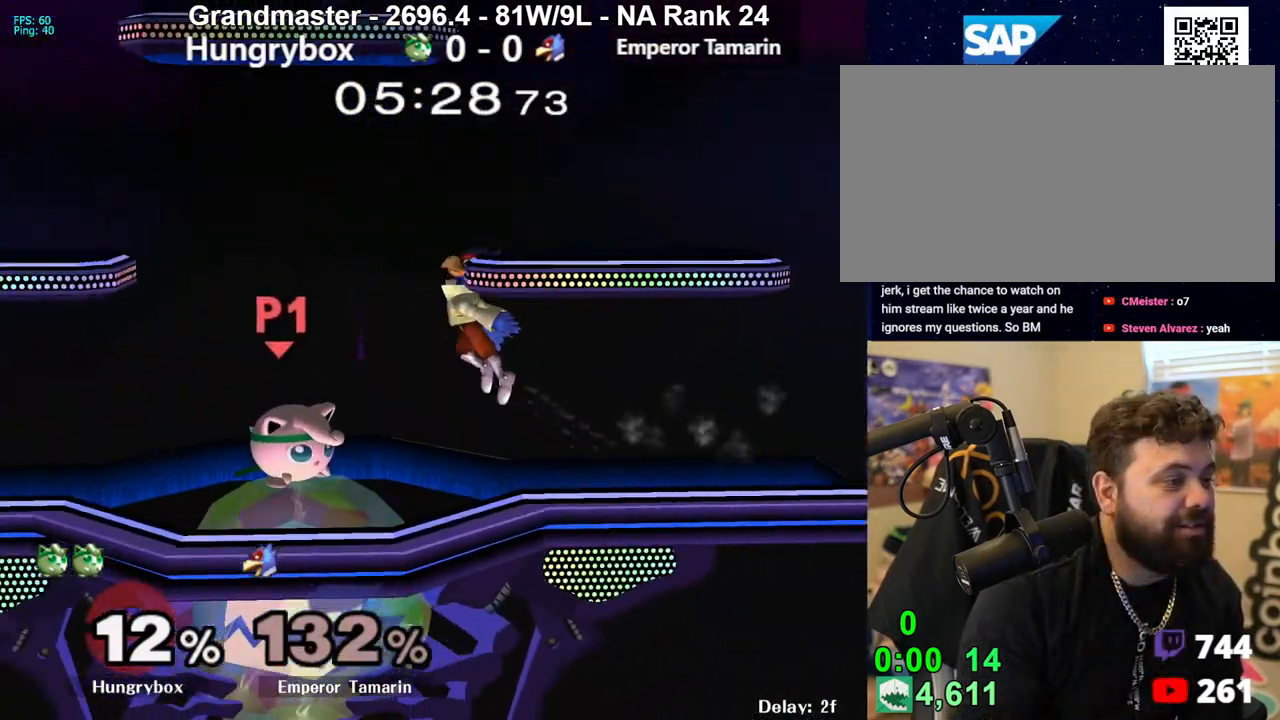
{"buttons": [], "left_stick": "down", "right_stick": "center", "events": [[67, "left_stick", "down"], [133, "B", "down"], [217, "B", "up"], [233, "B", "down"], [300, "B", "up"]]}
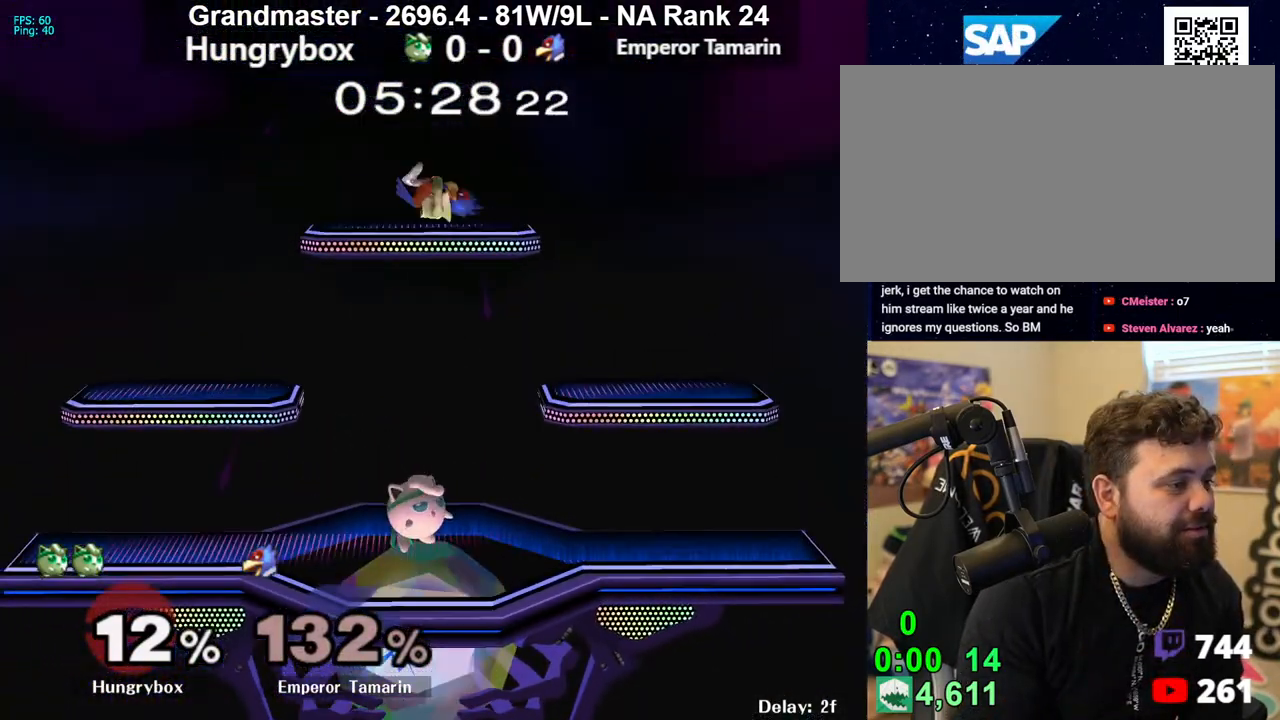
{"buttons": [], "left_stick": "down", "right_stick": "center", "events": [[67, "left_stick", "left"], [183, "left_stick", "down-left"], [283, "left_stick", "down"]]}
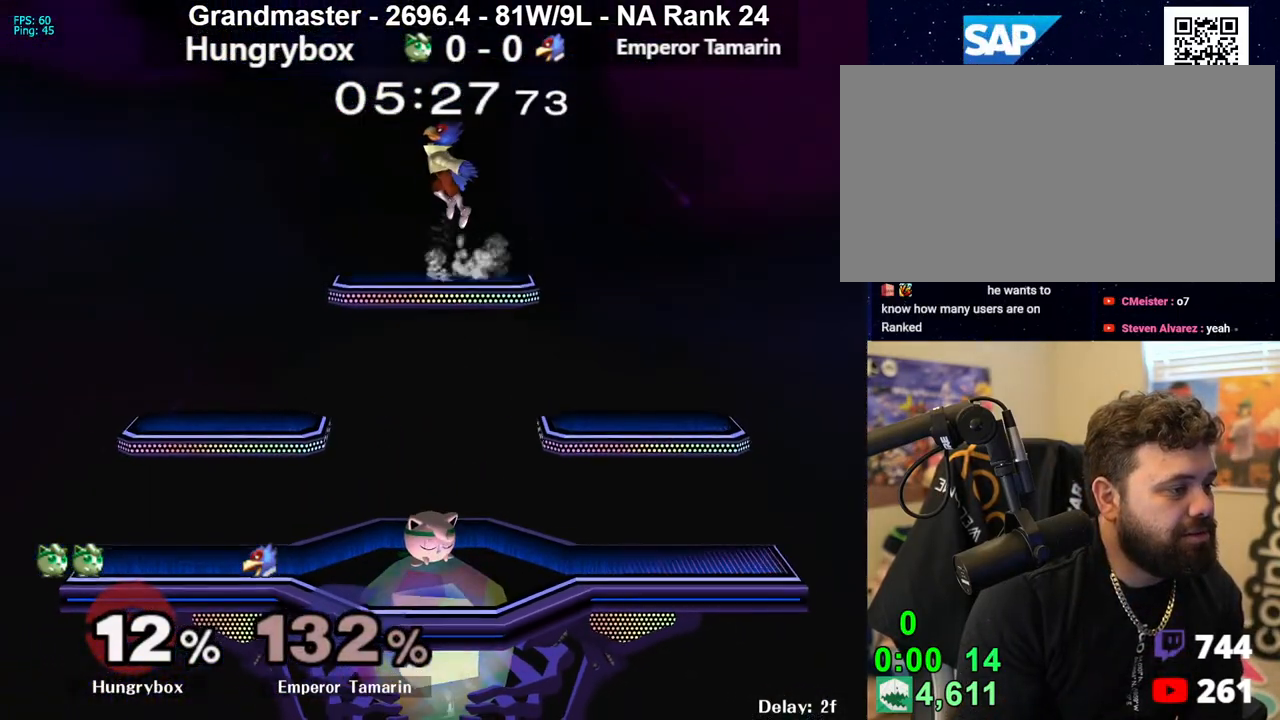
{"buttons": [], "left_stick": "down", "right_stick": "center", "events": [[350, "R1", "down"], [433, "R1", "up"]]}
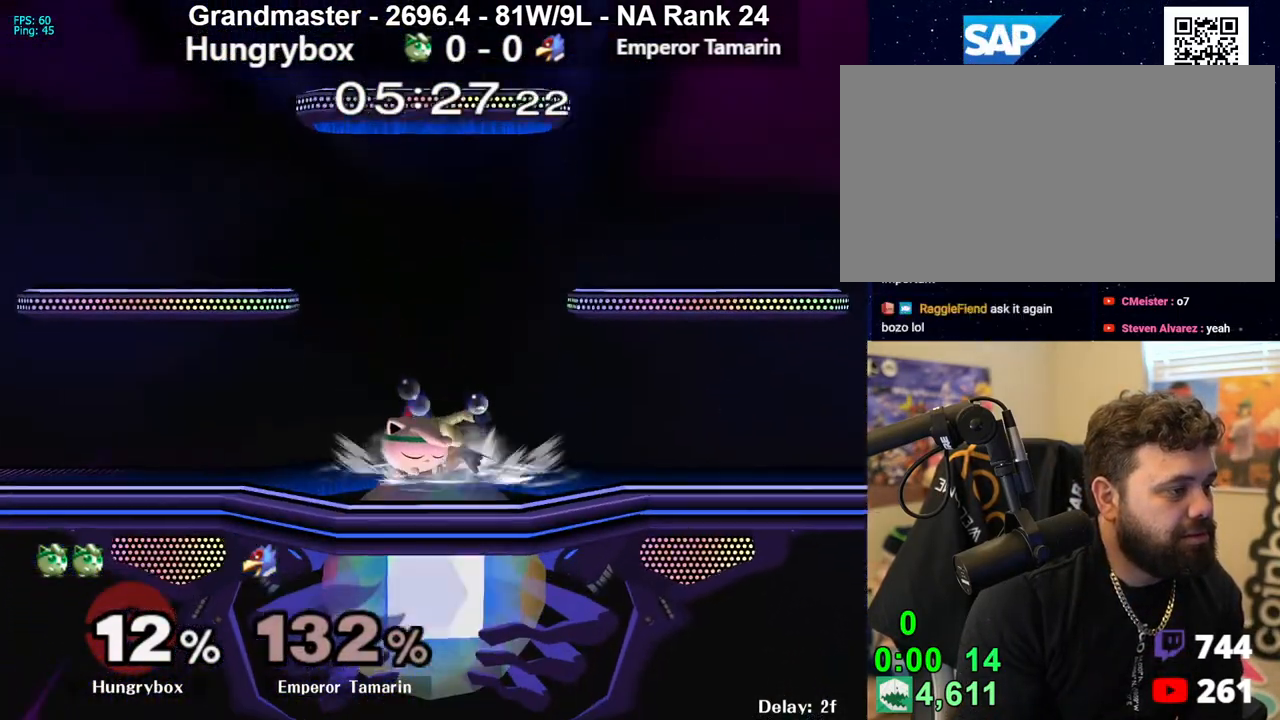
{"buttons": ["R1"], "left_stick": "down", "right_stick": "center", "events": [[283, "R1", "down"]]}
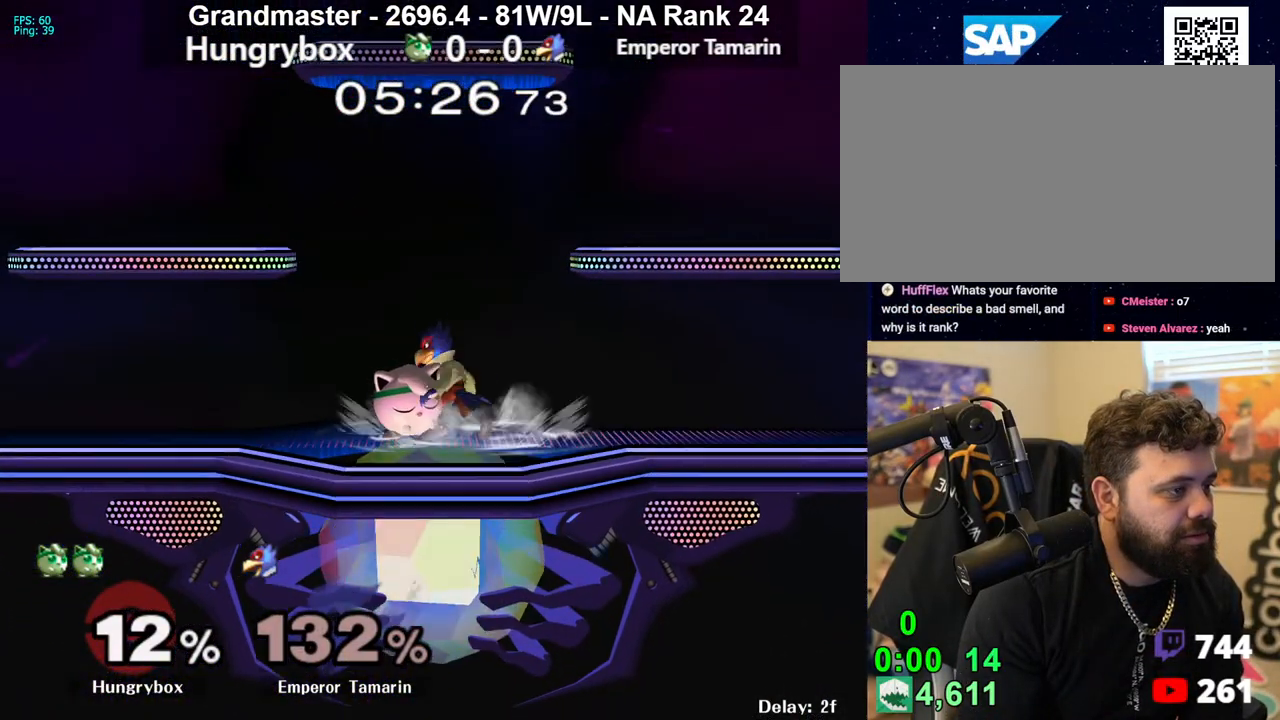
{"buttons": ["R1"], "left_stick": "down-left", "right_stick": "center", "events": [[133, "left_stick", "down-left"]]}
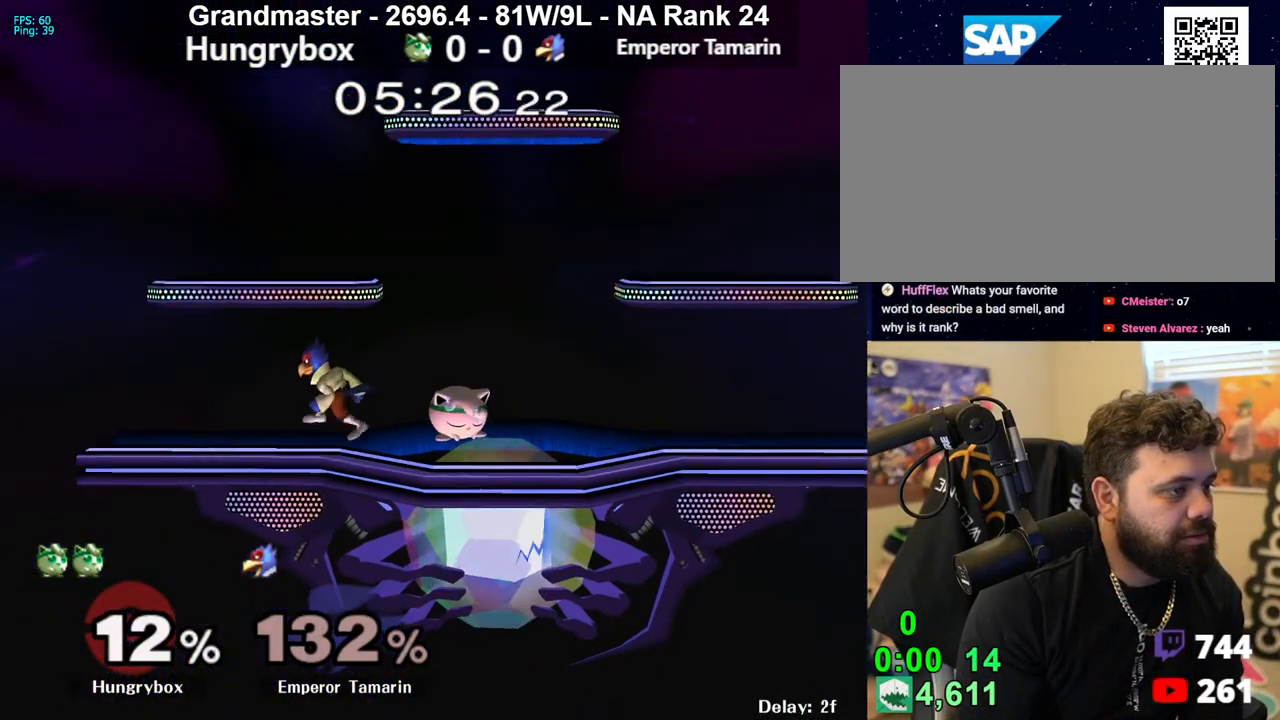
{"buttons": ["R1"], "left_stick": "down-left", "right_stick": "center", "events": []}
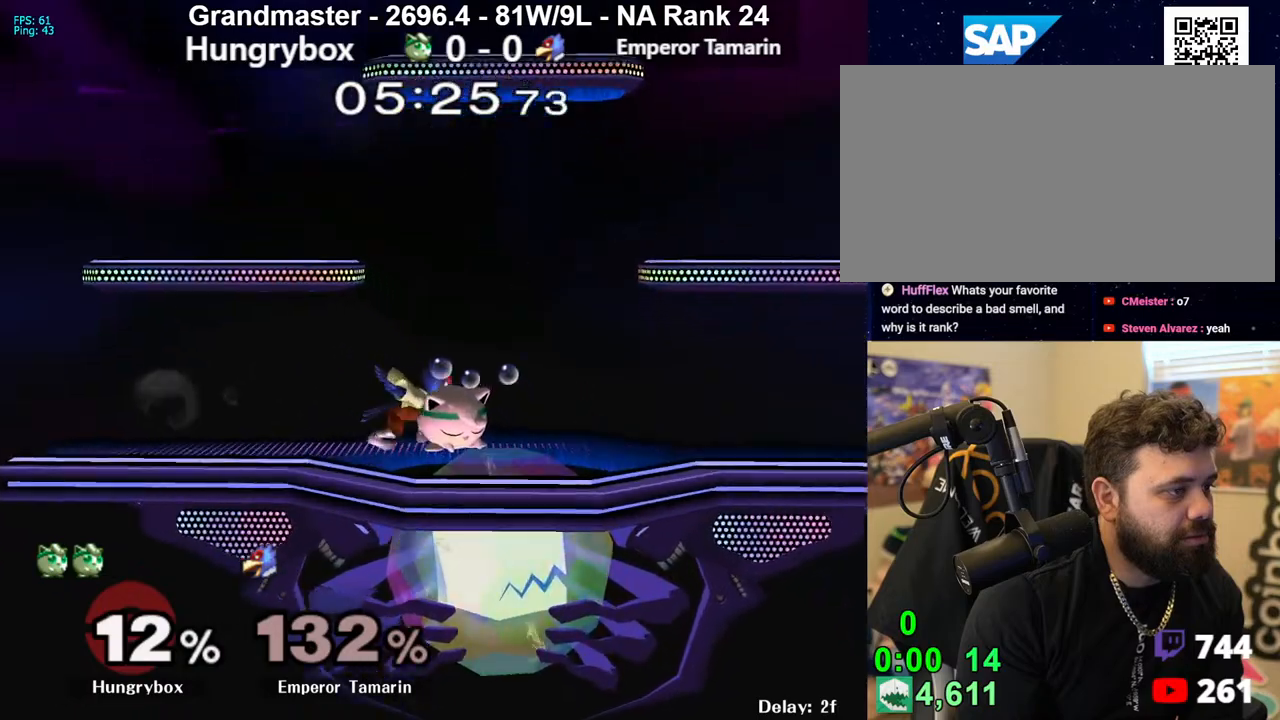
{"buttons": ["R1"], "left_stick": "down-left", "right_stick": "center", "events": []}
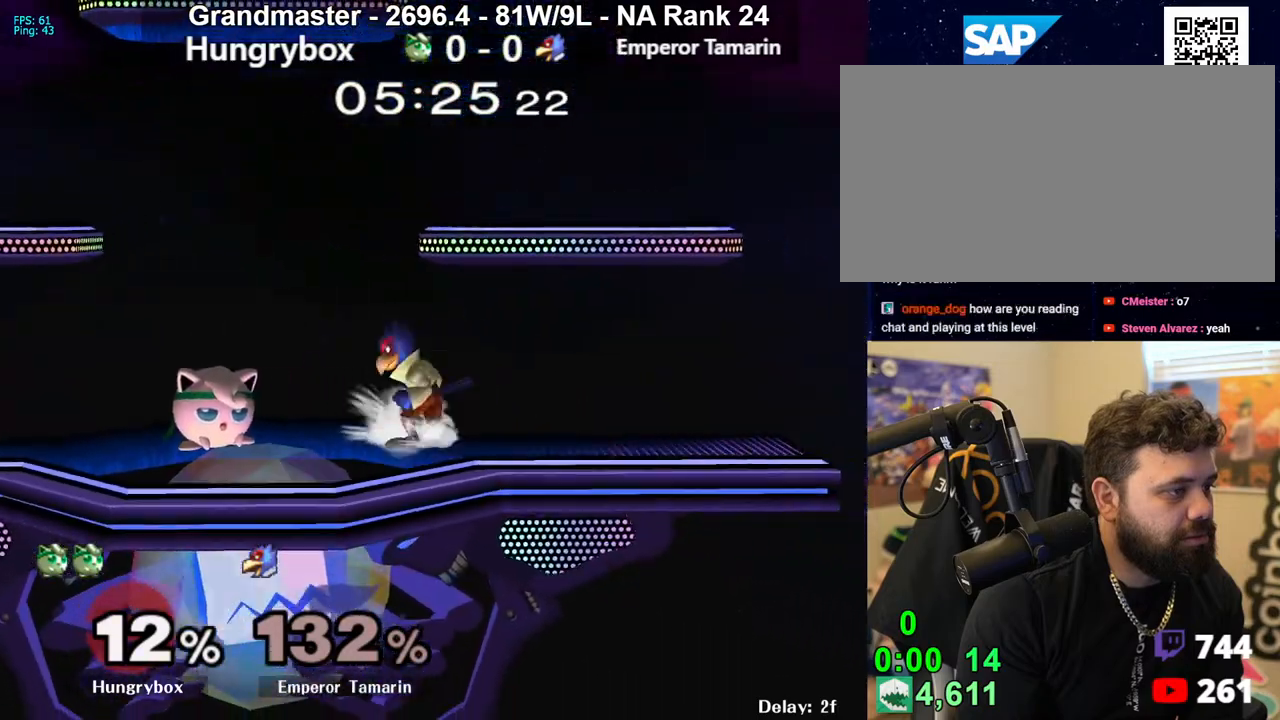
{"buttons": ["R1"], "left_stick": "down-left", "right_stick": "center", "events": []}
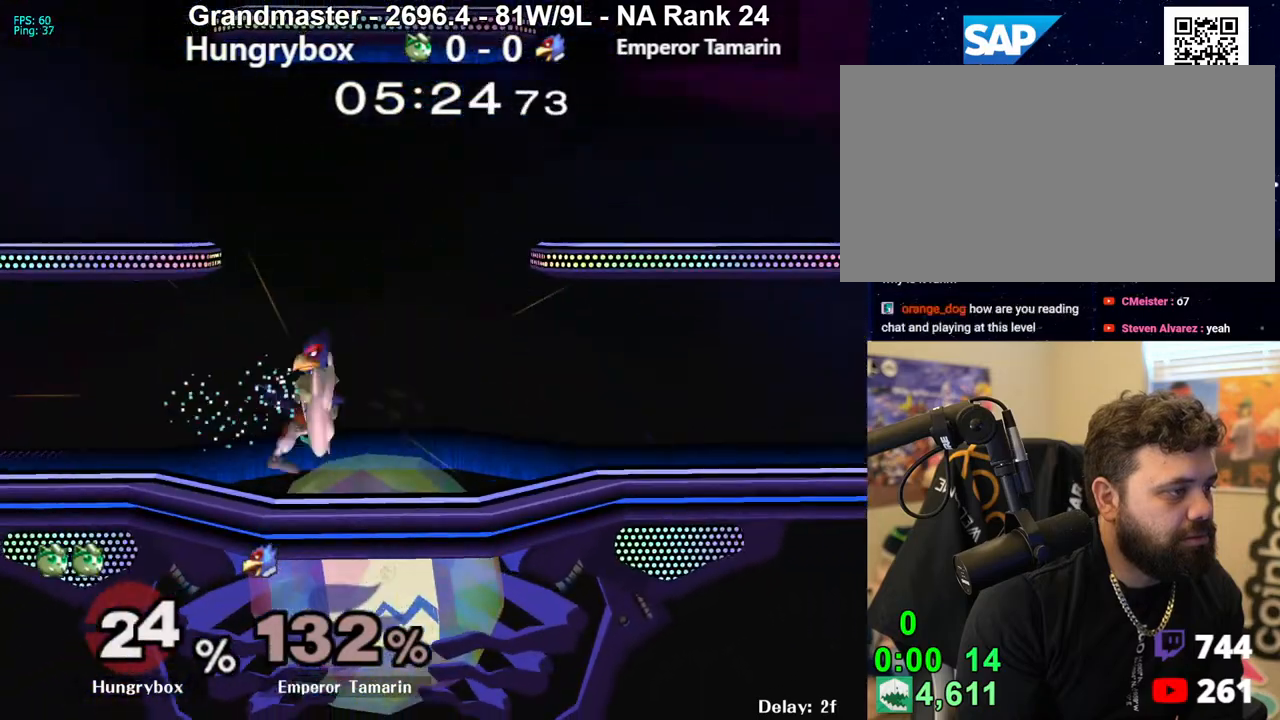
{"buttons": ["R1"], "left_stick": "down", "right_stick": "center", "events": [[67, "left_stick", "down"]]}
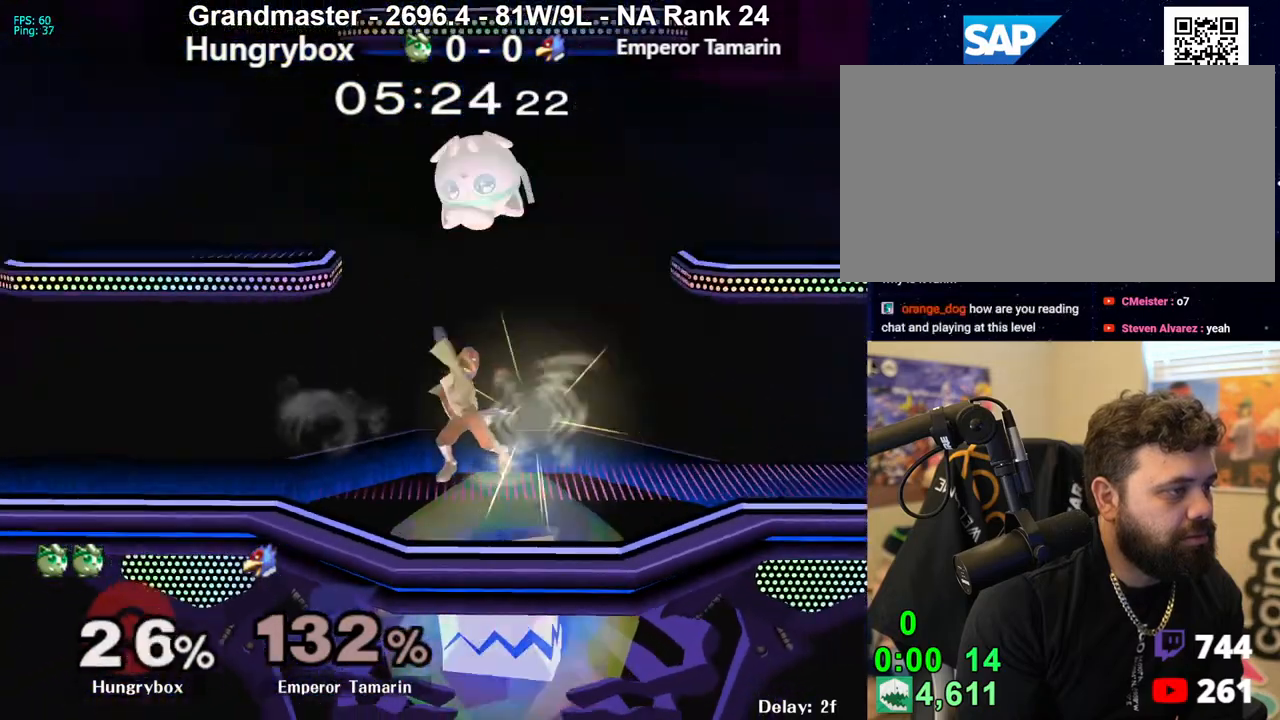
{"buttons": ["R1"], "left_stick": "left", "right_stick": "center", "events": [[200, "R1", "up"], [200, "left_stick", "up-left"], [300, "R1", "down"], [300, "left_stick", "down-left"], [383, "left_stick", "left"]]}
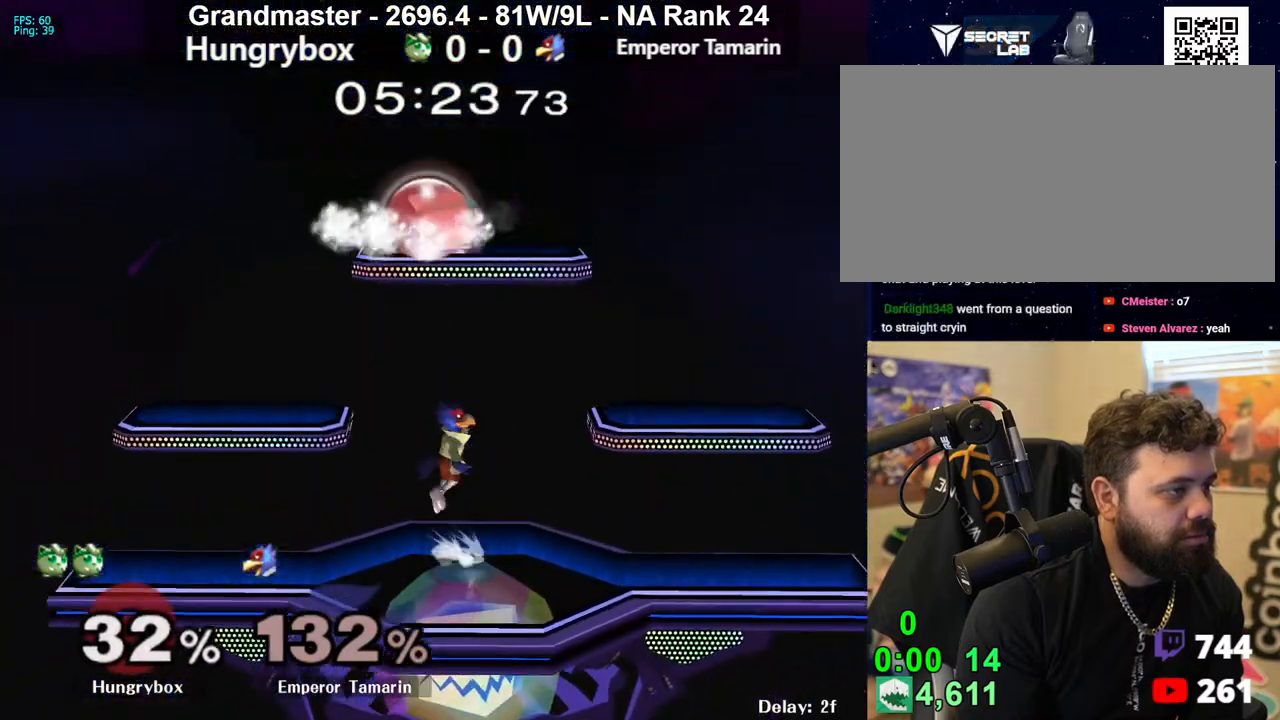
{"buttons": ["R1"], "left_stick": "up", "right_stick": "center", "events": [[217, "left_stick", "center"], [467, "left_stick", "up"]]}
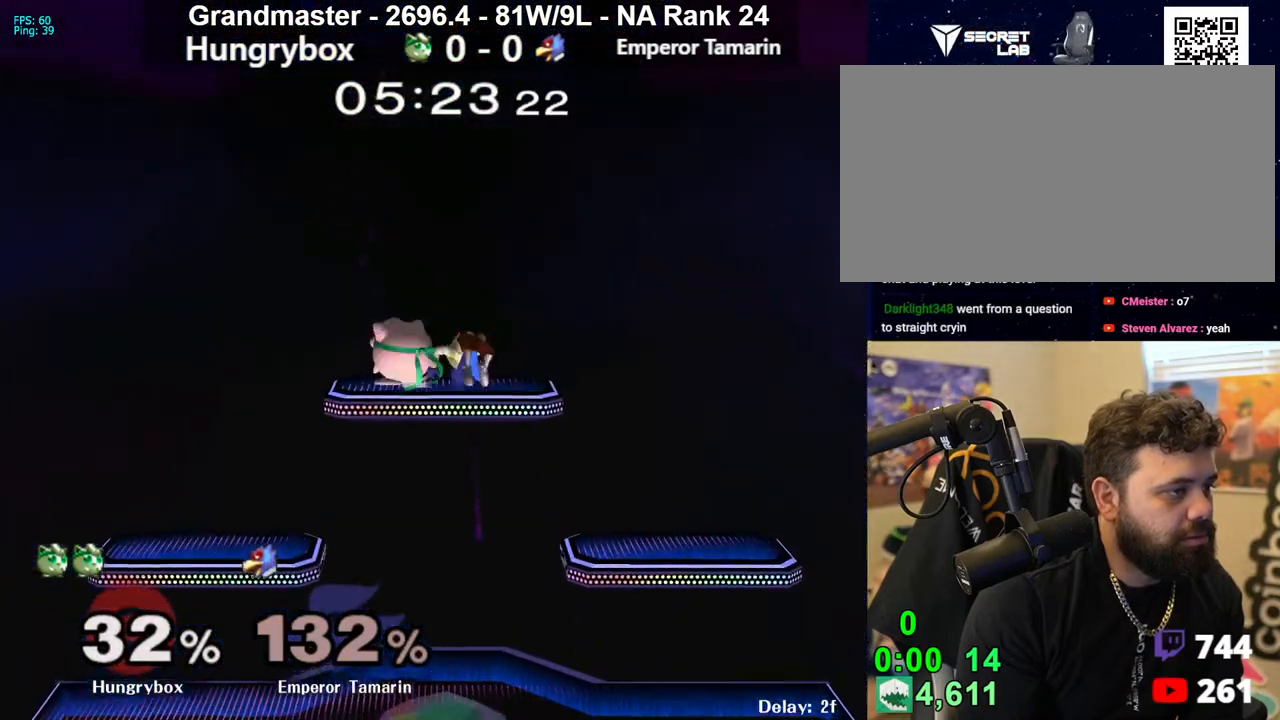
{"buttons": [], "left_stick": "center", "right_stick": "center", "events": [[17, "A", "down"], [100, "A", "up"], [250, "left_stick", "center"], [333, "R1", "up"]]}
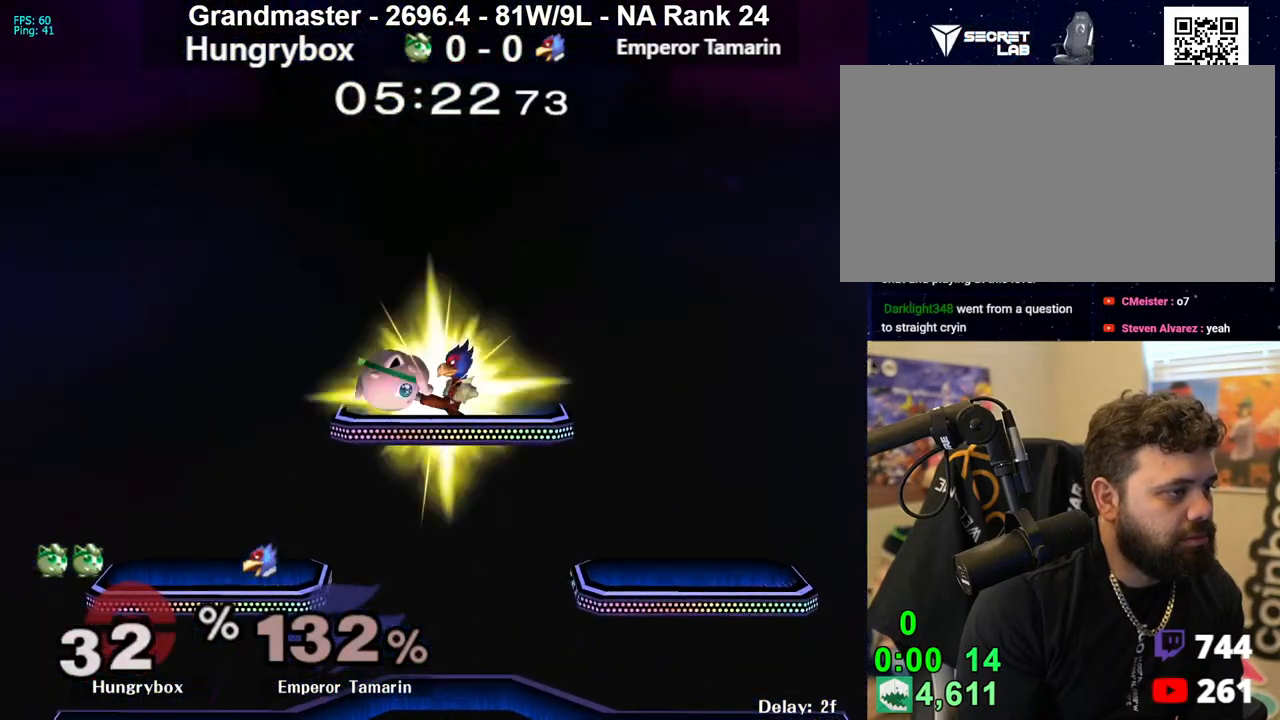
{"buttons": [], "left_stick": "right", "right_stick": "center", "events": [[50, "R1", "down"], [317, "R1", "up"], [483, "left_stick", "right"]]}
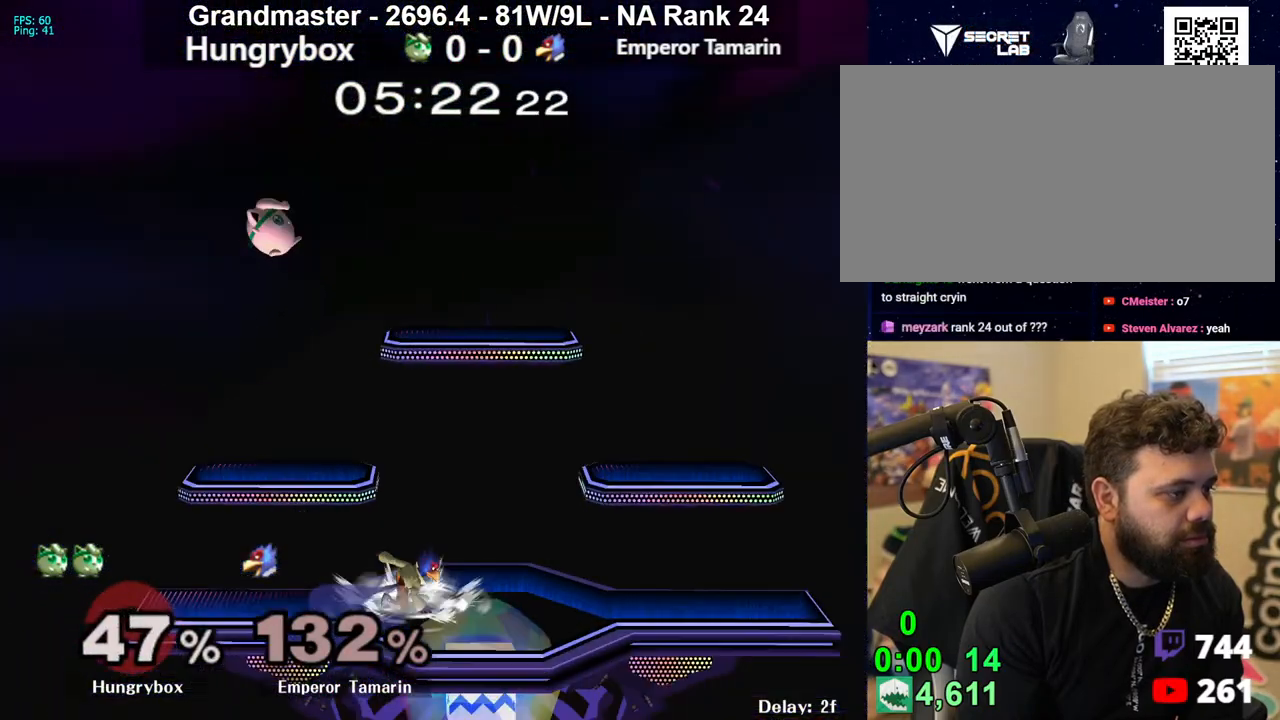
{"buttons": [], "left_stick": "right", "right_stick": "center", "events": [[350, "left_stick", "center"], [400, "Z", "down"], [450, "left_stick", "right"], [500, "Z", "up"]]}
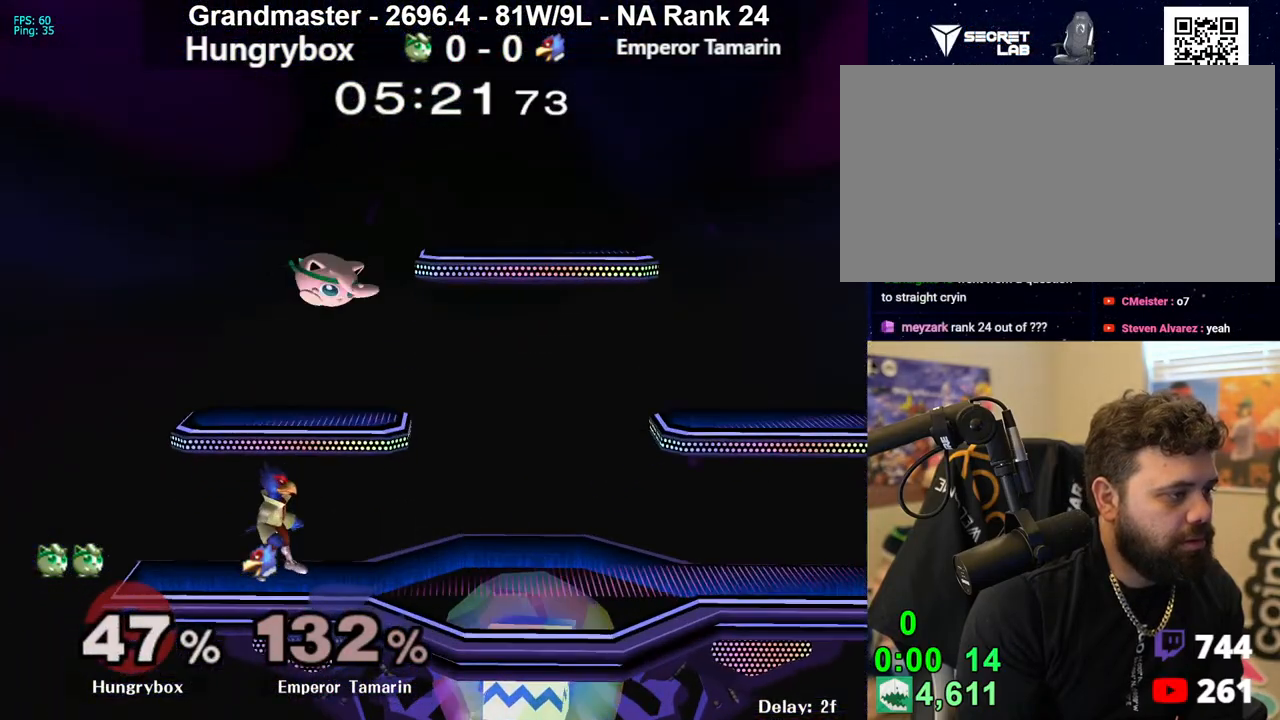
{"buttons": [], "left_stick": "right", "right_stick": "center", "events": [[33, "Z", "down"], [117, "Z", "up"], [167, "Z", "down"], [250, "Z", "up"]]}
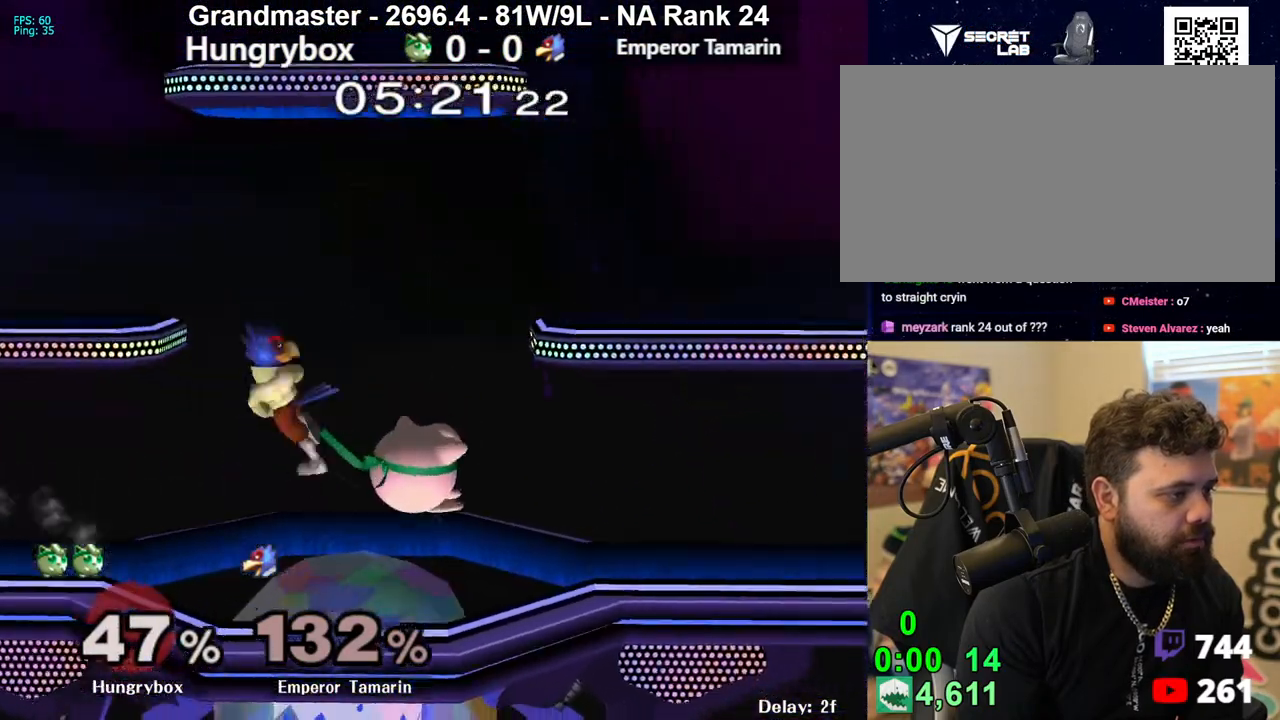
{"buttons": [], "left_stick": "center", "right_stick": "center", "events": [[117, "R1", "down"], [183, "left_stick", "center"], [483, "R1", "up"]]}
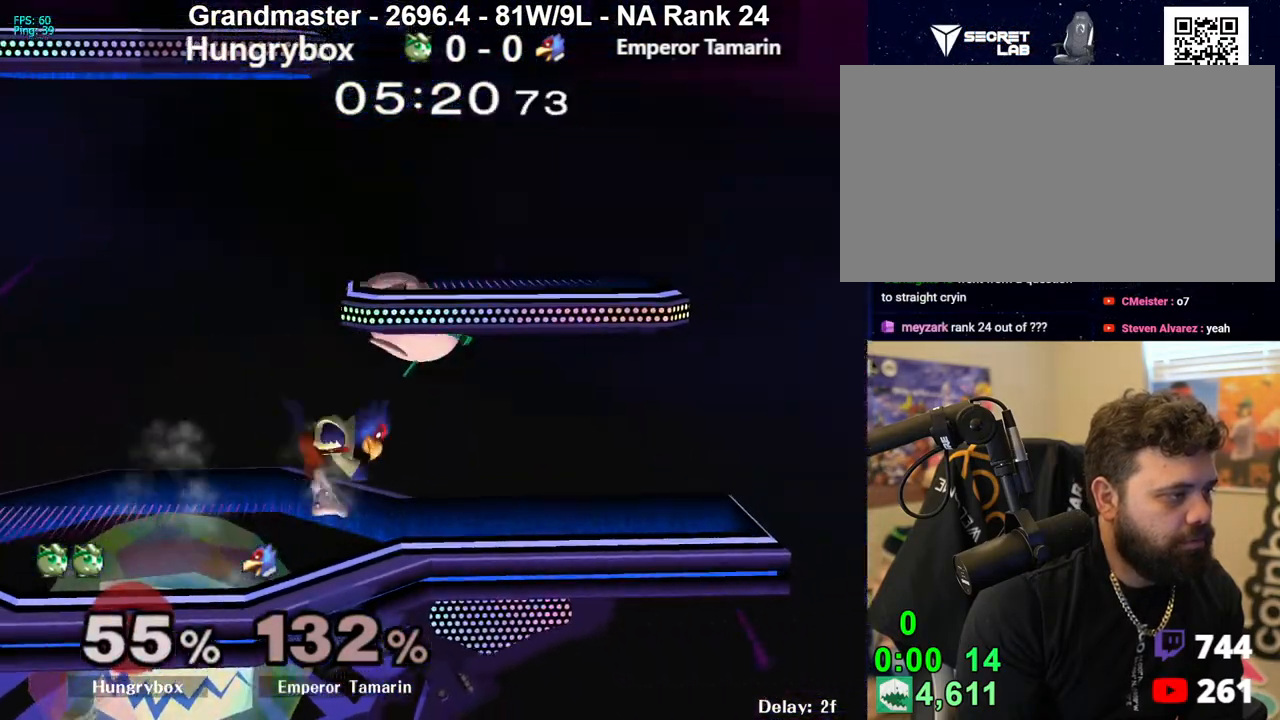
{"buttons": [], "left_stick": "left", "right_stick": "center", "events": [[117, "left_stick", "right"], [300, "left_stick", "up"], [317, "right_stick", "left"], [367, "Z", "down"], [367, "left_stick", "left"], [433, "right_stick", "center"], [483, "Z", "up"]]}
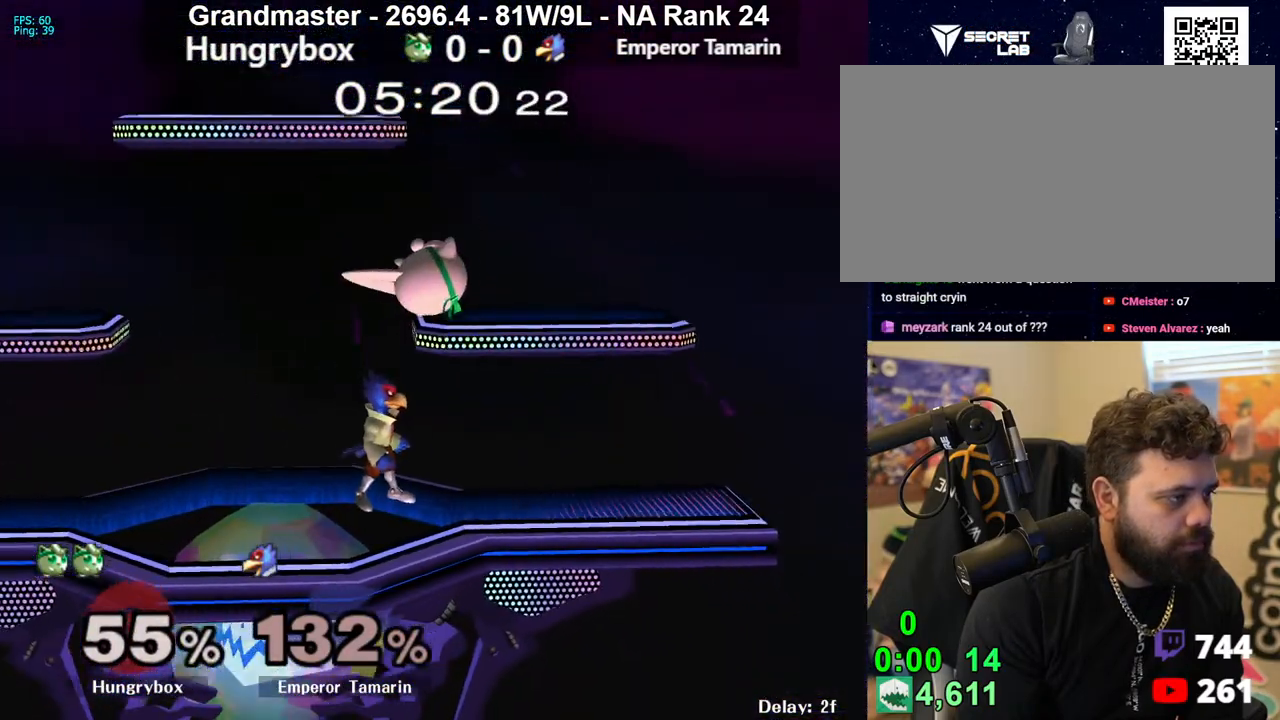
{"buttons": ["Z"], "left_stick": "right", "right_stick": "center", "events": [[17, "Z", "down"], [183, "Z", "up"], [433, "right_stick", "down-right"], [450, "left_stick", "right"], [467, "Z", "down"], [500, "right_stick", "center"]]}
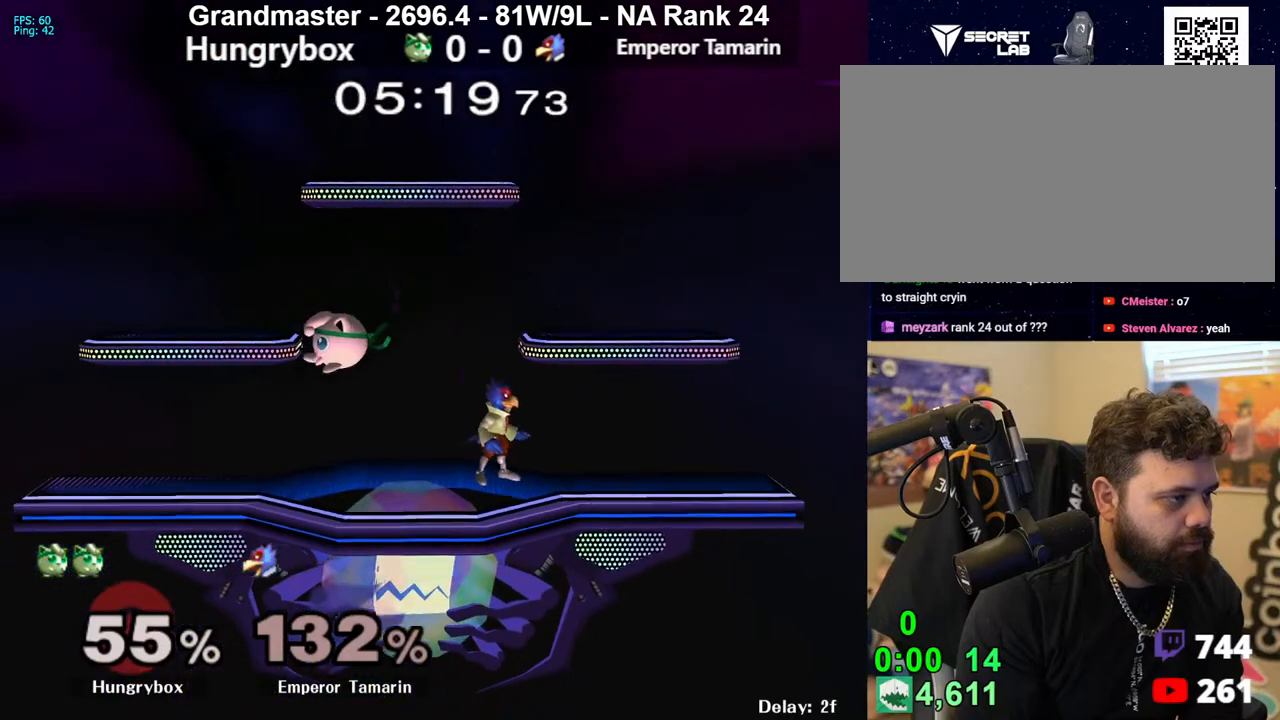
{"buttons": ["R1"], "left_stick": "center", "right_stick": "center", "events": [[50, "Z", "up"], [83, "Z", "down"], [167, "Z", "up"], [200, "Z", "down"], [250, "Z", "up"], [283, "Z", "down"], [367, "left_stick", "center"], [383, "Z", "up"], [467, "R1", "down"]]}
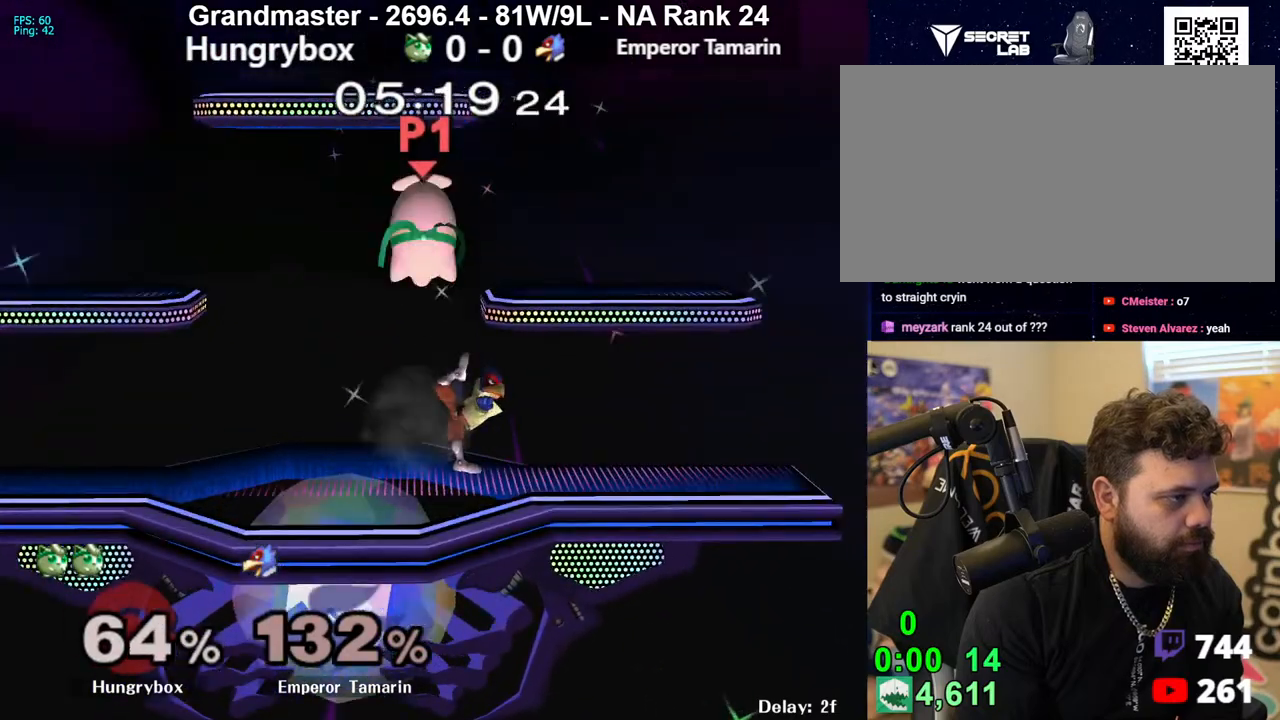
{"buttons": [], "left_stick": "right", "right_stick": "center", "events": [[117, "R1", "up"], [217, "left_stick", "right"]]}
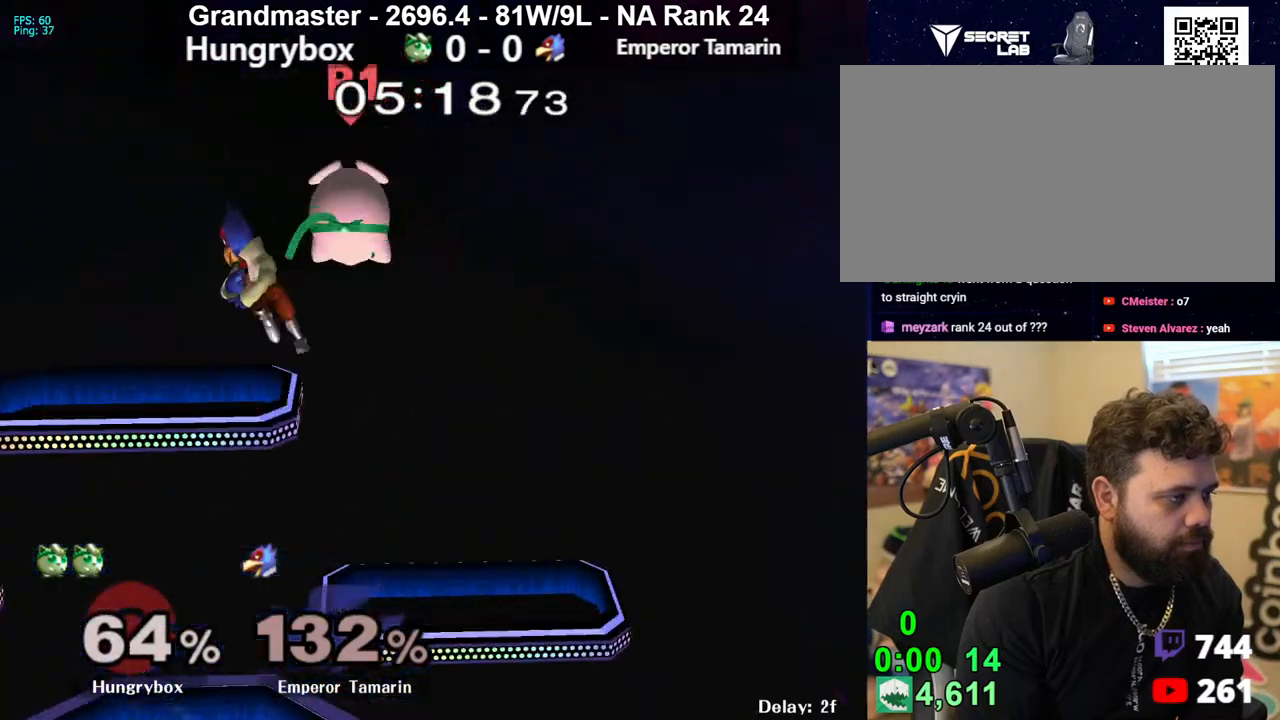
{"buttons": [], "left_stick": "left", "right_stick": "center", "events": [[483, "left_stick", "left"]]}
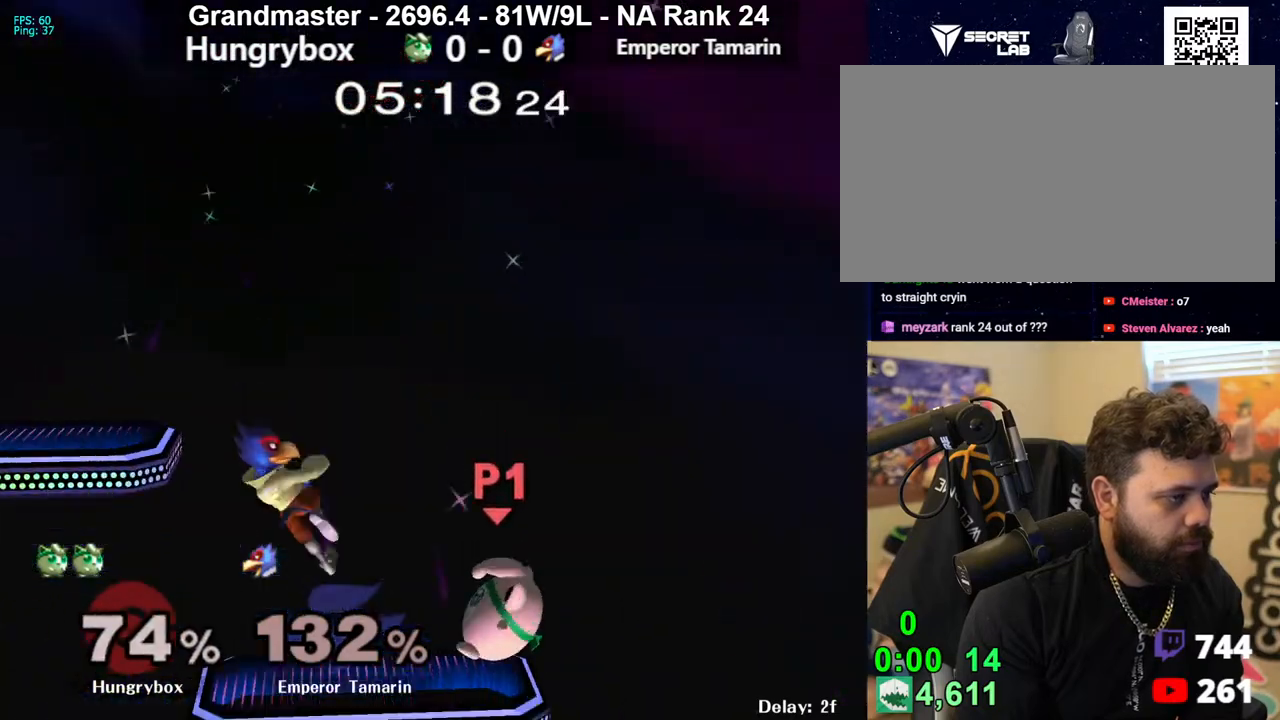
{"buttons": [], "left_stick": "center", "right_stick": "center", "events": [[17, "R1", "down"], [167, "R1", "up"], [500, "left_stick", "center"]]}
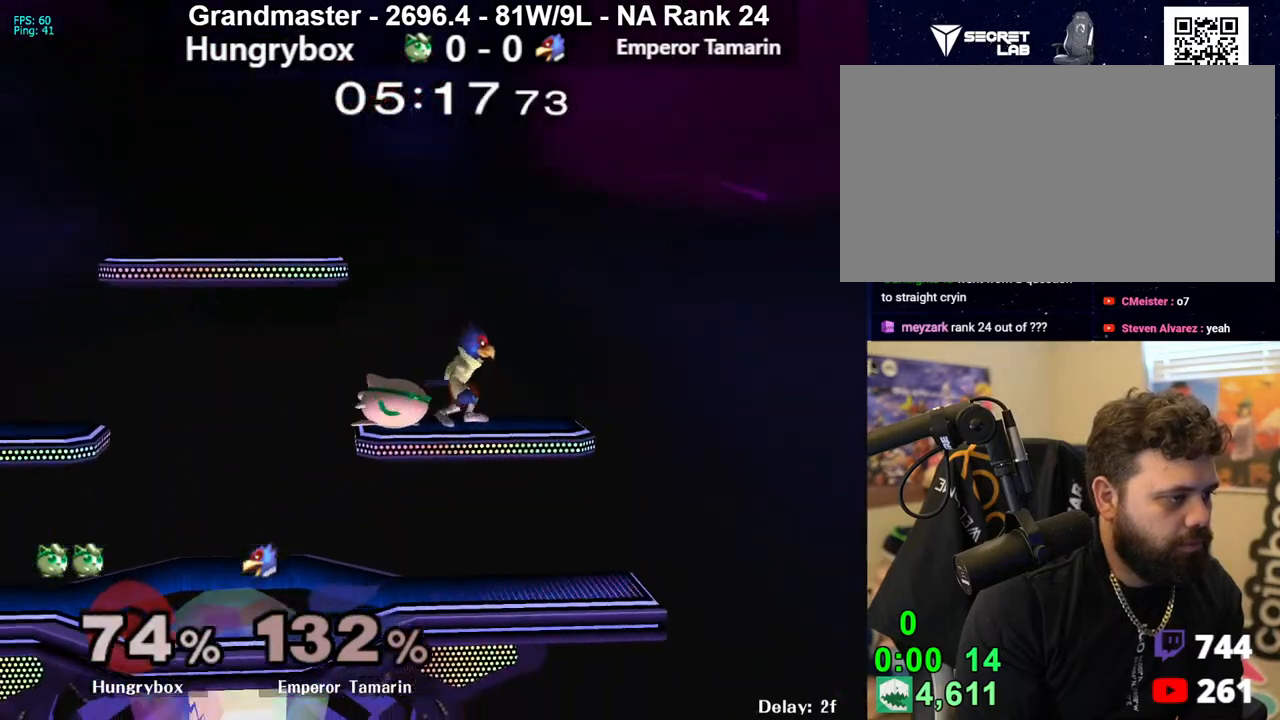
{"buttons": [], "left_stick": "center", "right_stick": "center", "events": [[150, "R1", "down"], [483, "R1", "up"]]}
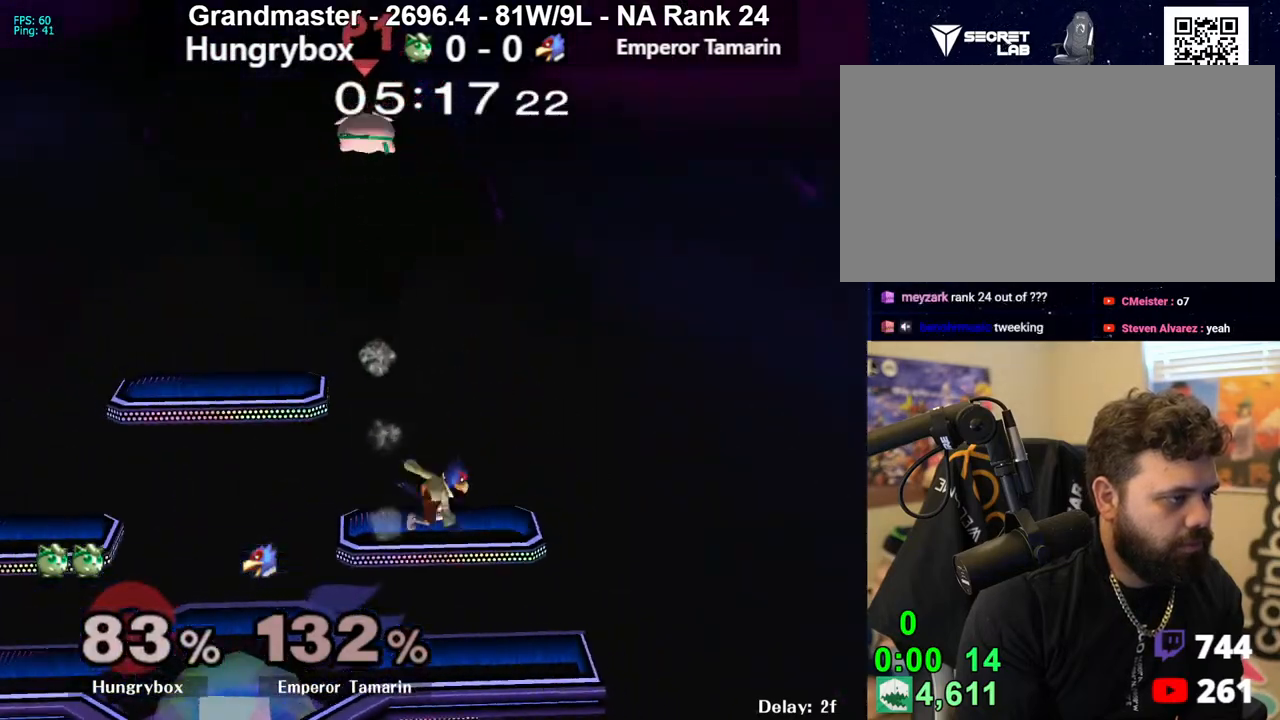
{"buttons": [], "left_stick": "left", "right_stick": "center", "events": [[433, "left_stick", "left"]]}
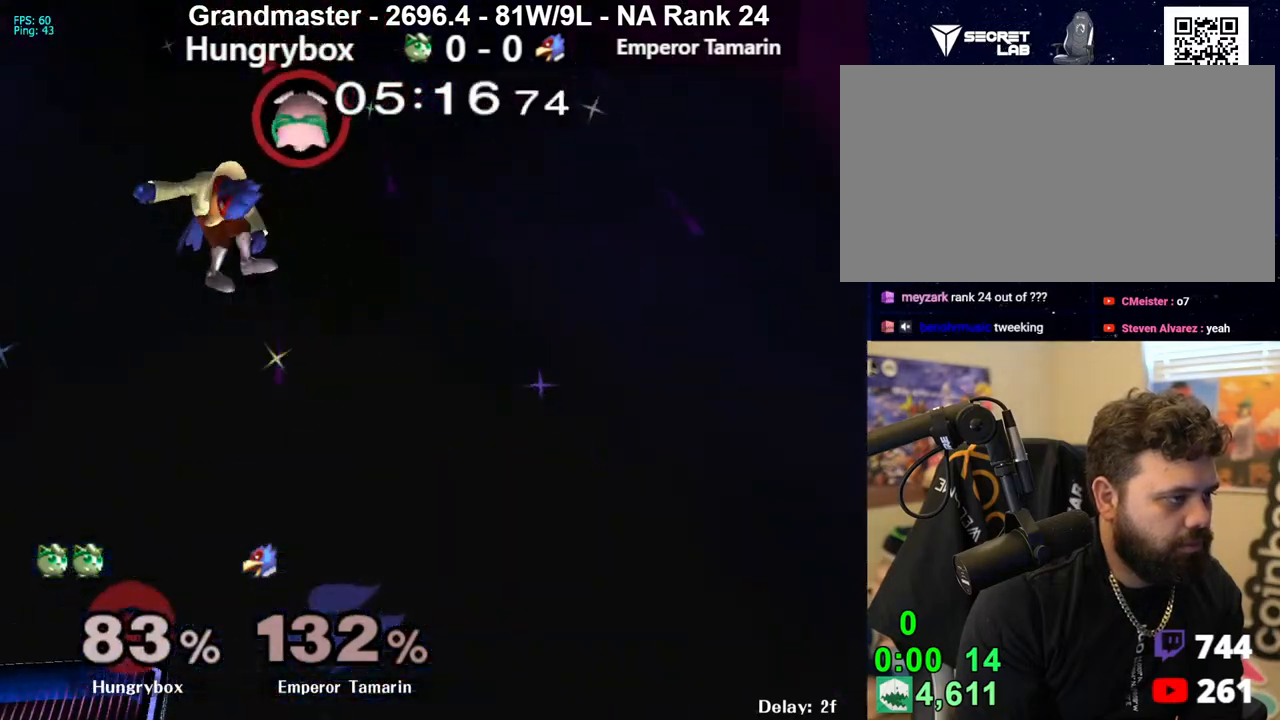
{"buttons": [], "left_stick": "left", "right_stick": "center", "events": []}
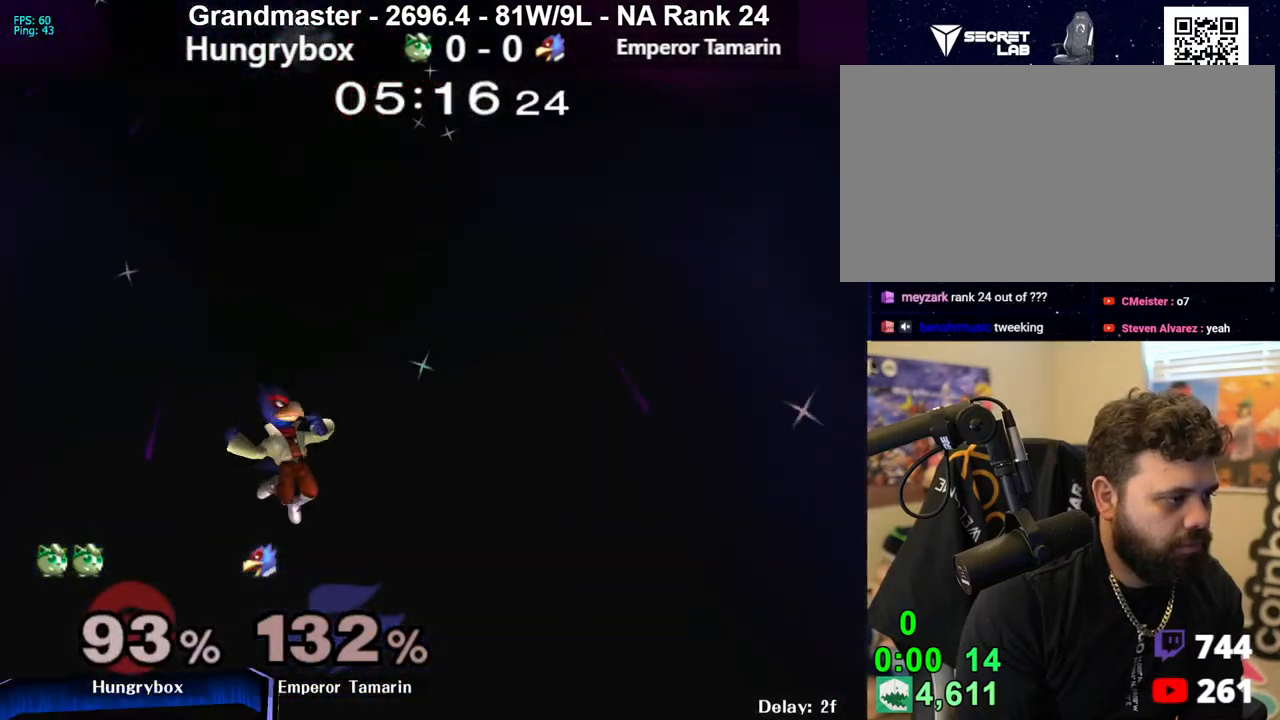
{"buttons": [], "left_stick": "center", "right_stick": "center", "events": [[117, "left_stick", "center"]]}